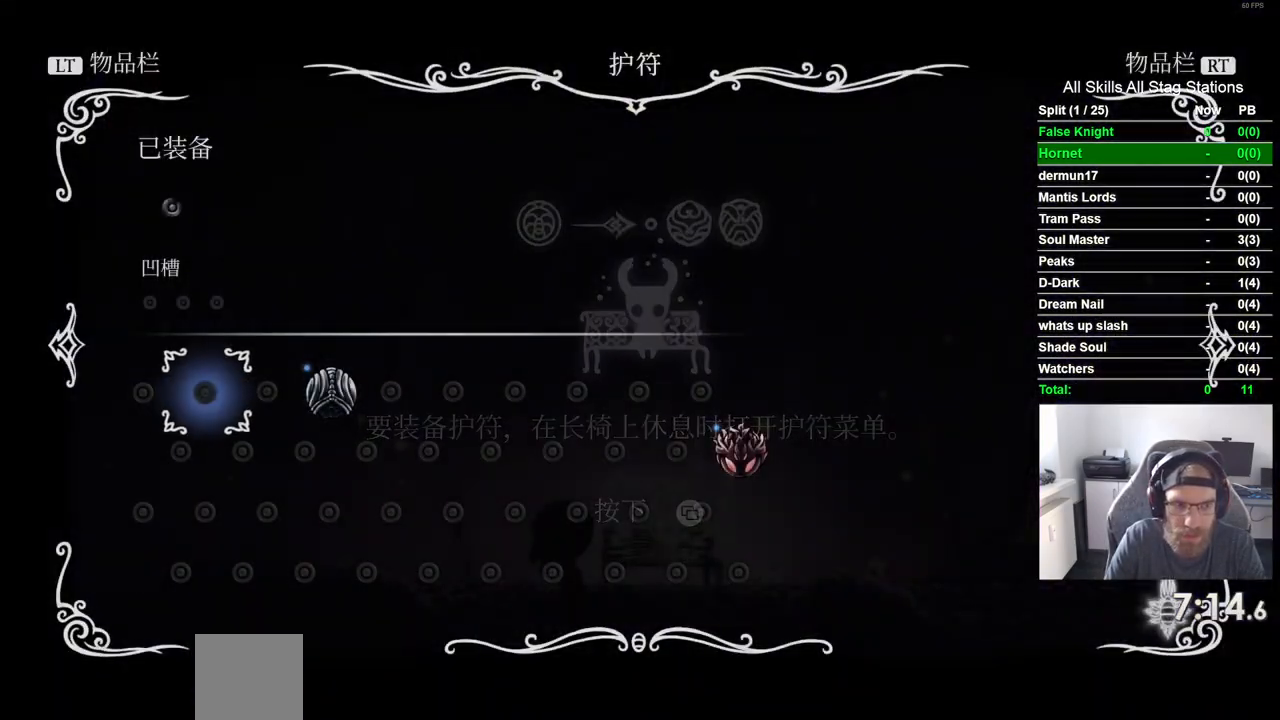
Gameplay with a controller (PlayStation layout); each line is a JSON object with the inputs held at the frame after it (dt_ms = milliseconds from this image to that frame). "events" lists button and stick changes between this image and that frame as [ms after this image, input, new state], when the widget could be followed in between. Not read: L3 R3.
{"dt_ms": 500, "buttons": [], "left_stick": "center", "right_stick": "center", "events": [[67, "DPAD_RIGHT", "up"], [150, "DPAD_RIGHT", "down"], [233, "DPAD_RIGHT", "up"], [267, "CROSS", "down"], [400, "CROSS", "up"]]}
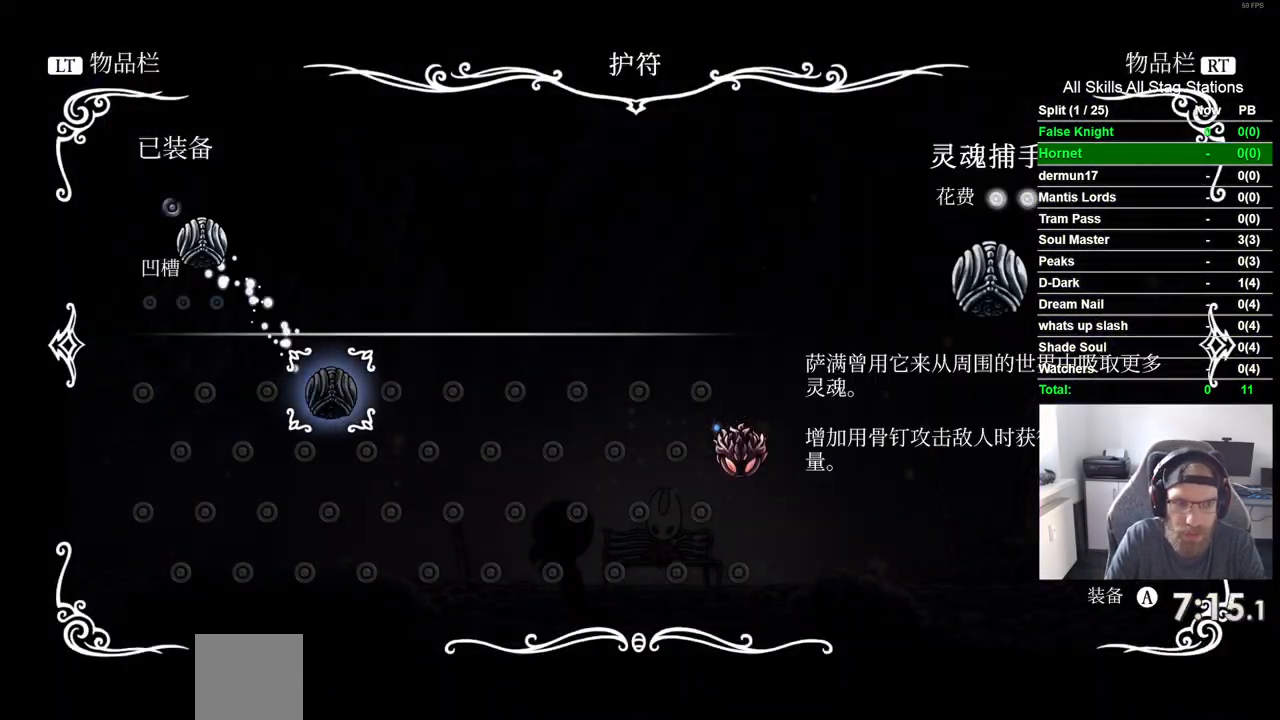
{"dt_ms": 1000, "buttons": ["DPAD_LEFT"], "left_stick": "center", "right_stick": "center"}
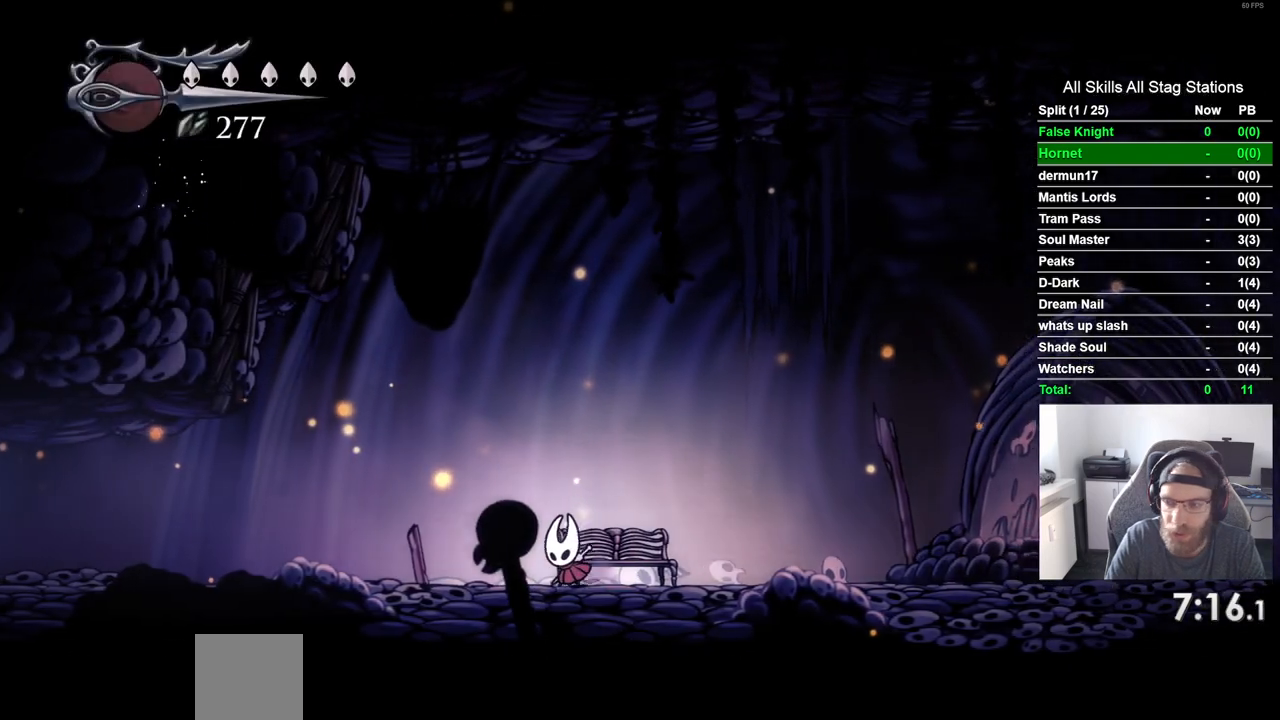
{"dt_ms": 500, "buttons": ["DPAD_LEFT"], "left_stick": "center", "right_stick": "center", "events": [[217, "CROSS", "down"], [317, "CROSS", "up"]]}
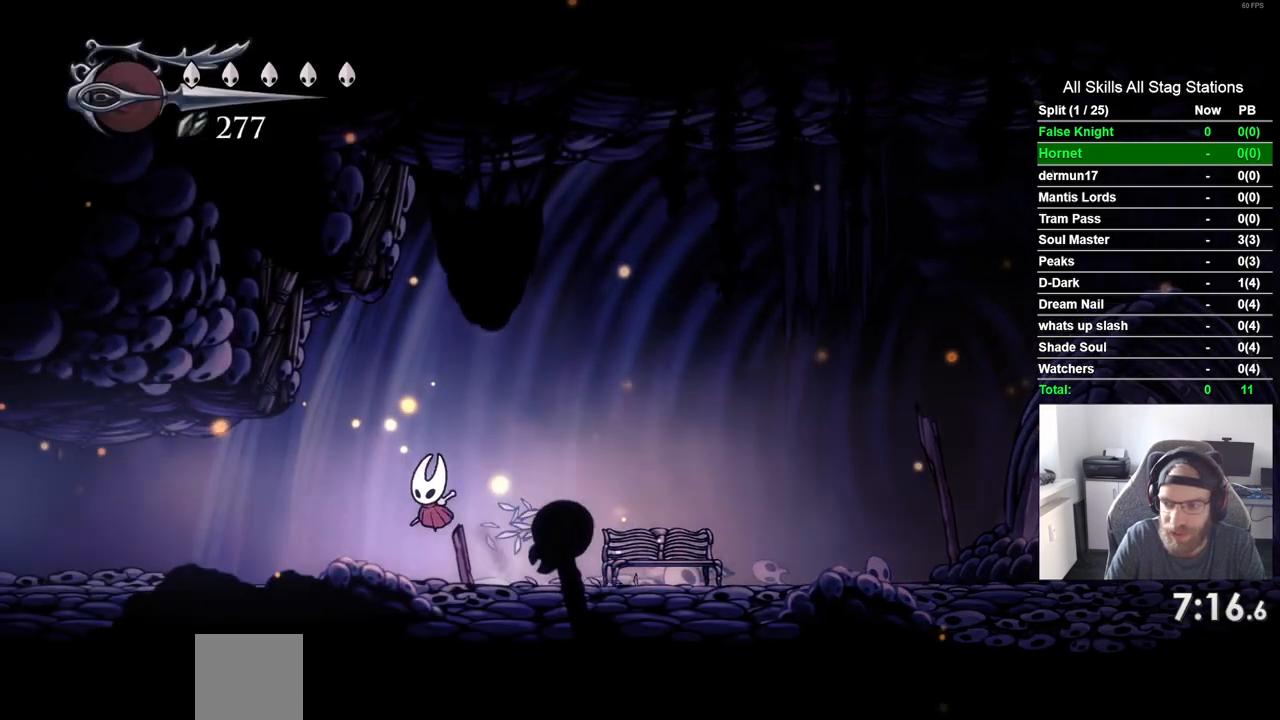
{"dt_ms": 500, "buttons": ["CROSS", "DPAD_LEFT"], "left_stick": "center", "right_stick": "center", "events": [[100, "CROSS", "down"], [200, "CROSS", "up"], [483, "CROSS", "down"]]}
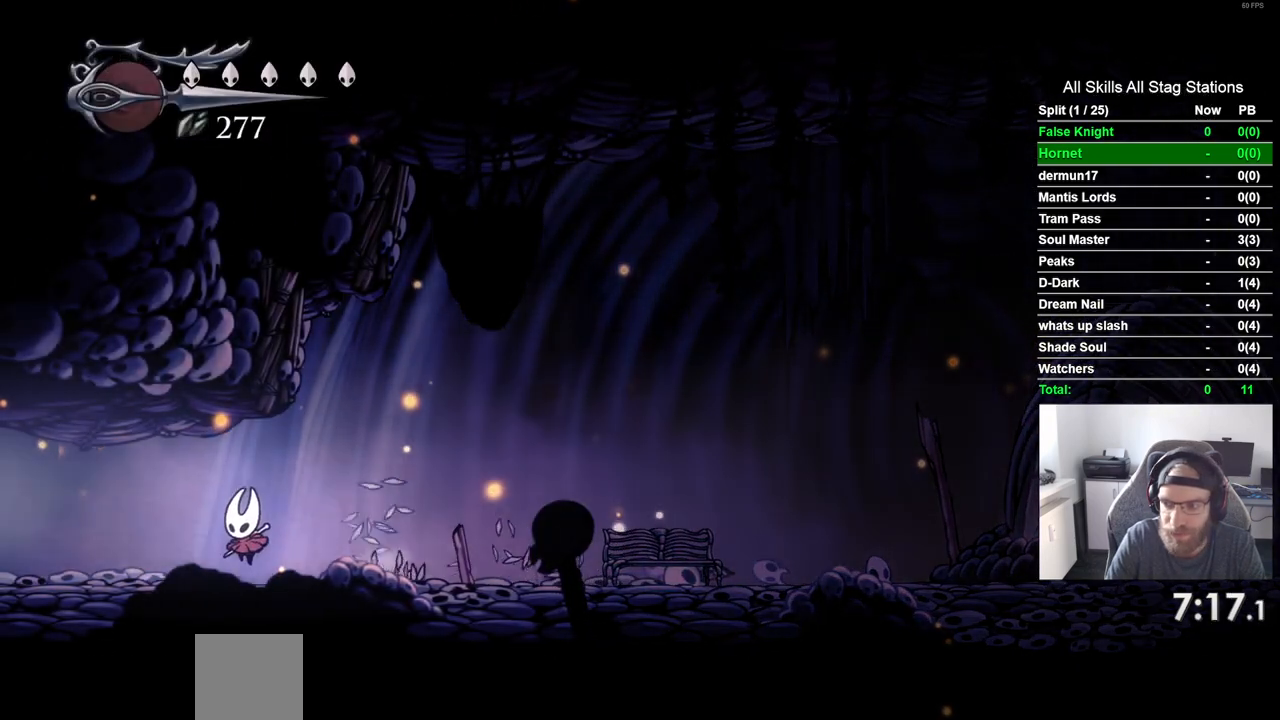
{"dt_ms": 500, "buttons": ["DPAD_LEFT"], "left_stick": "center", "right_stick": "center", "events": [[100, "CROSS", "up"]]}
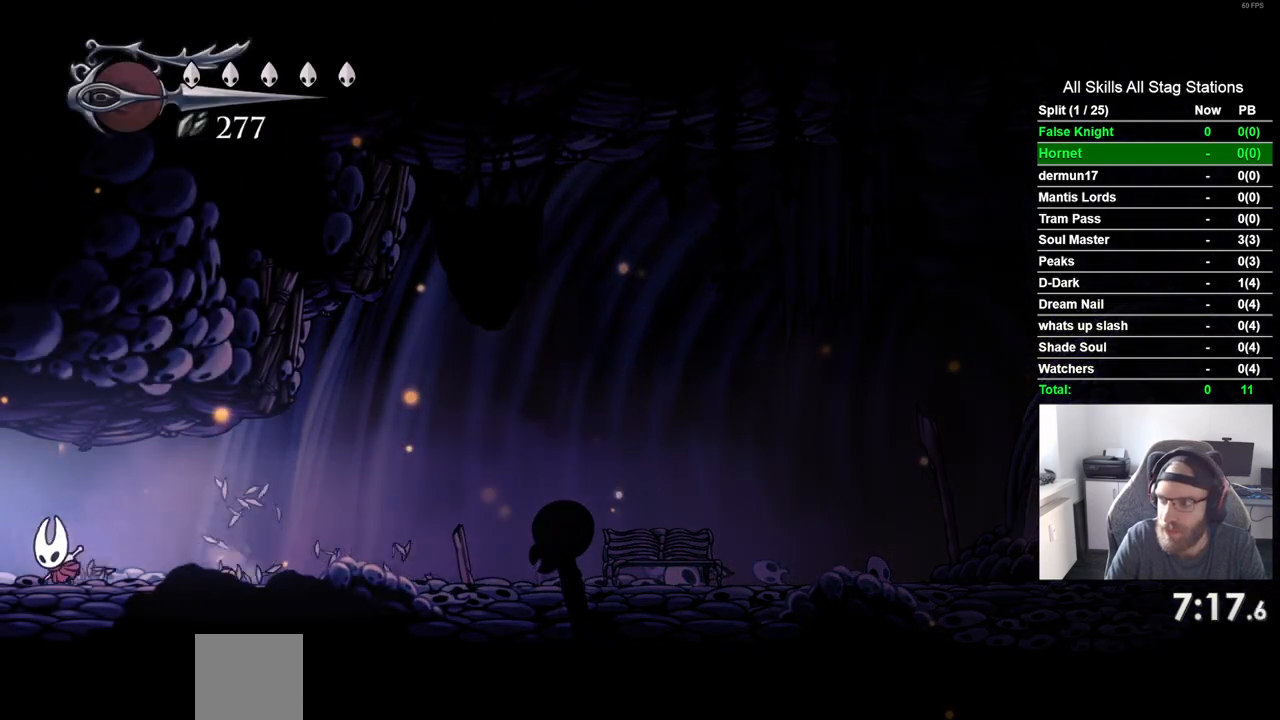
{"dt_ms": 500, "buttons": ["DPAD_LEFT"], "left_stick": "center", "right_stick": "center", "events": []}
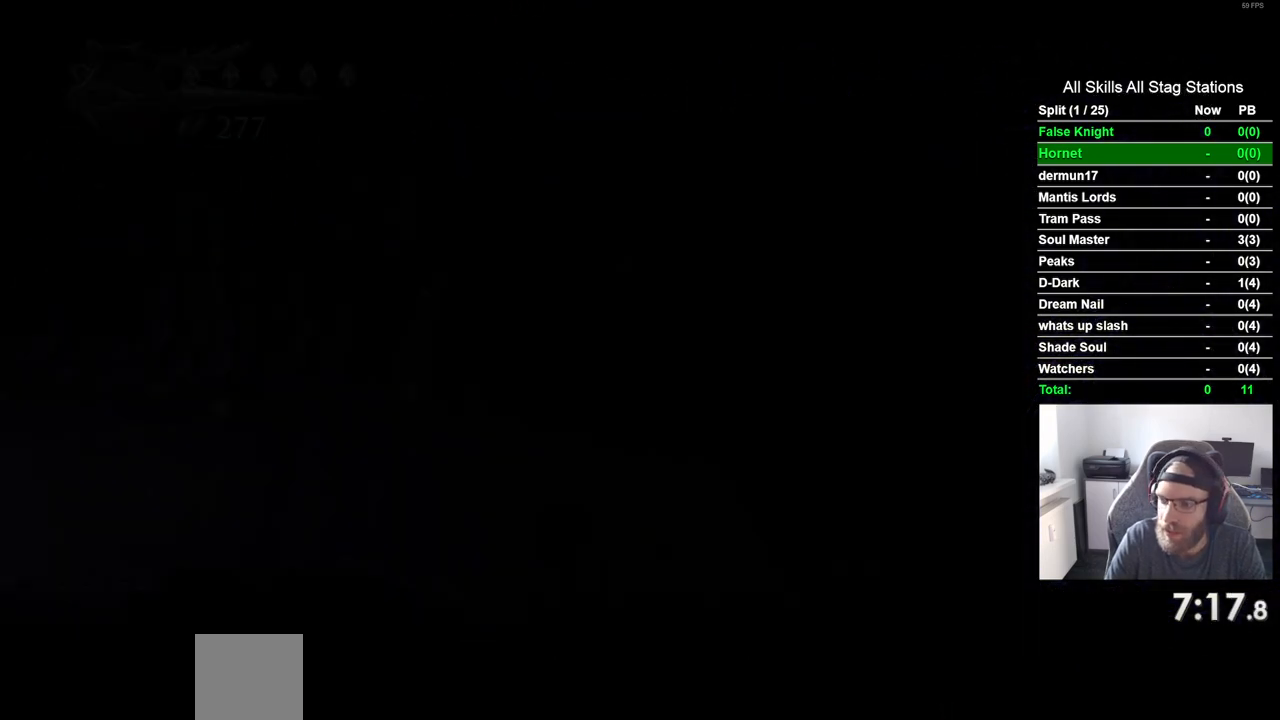
{"dt_ms": 500, "buttons": ["DPAD_LEFT"], "left_stick": "center", "right_stick": "center", "events": []}
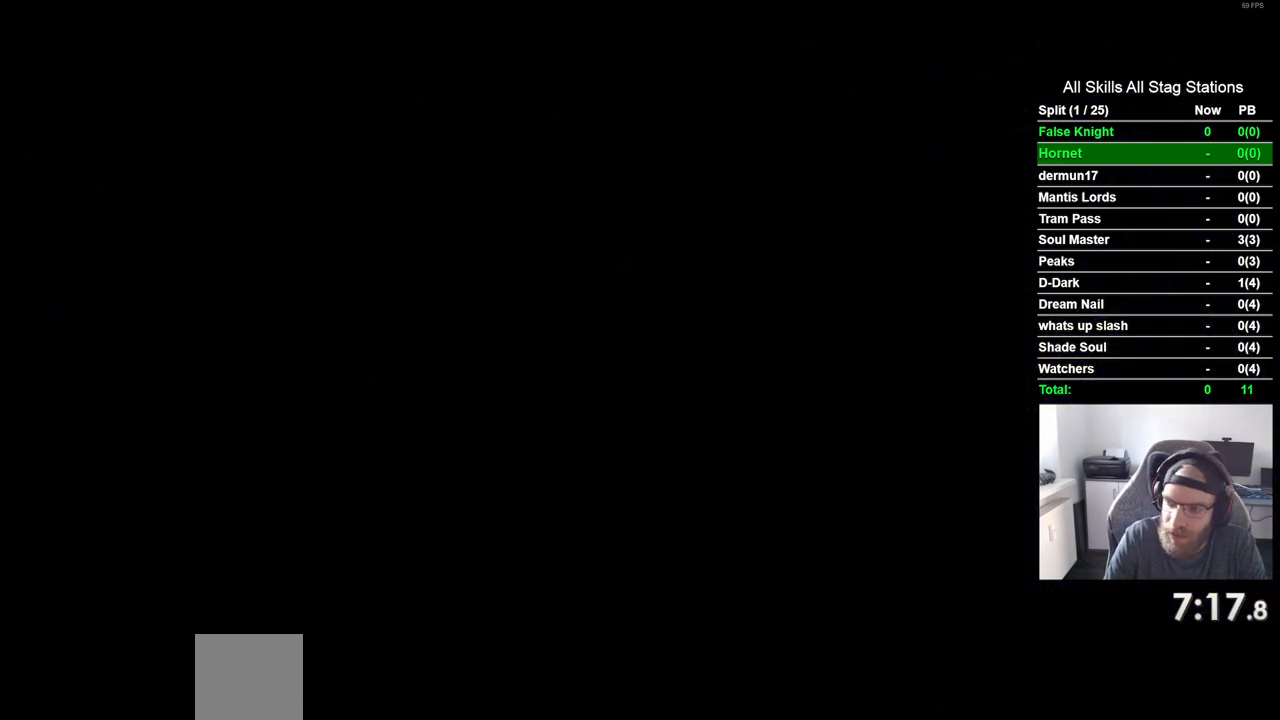
{"dt_ms": 500, "buttons": ["DPAD_LEFT"], "left_stick": "center", "right_stick": "center", "events": []}
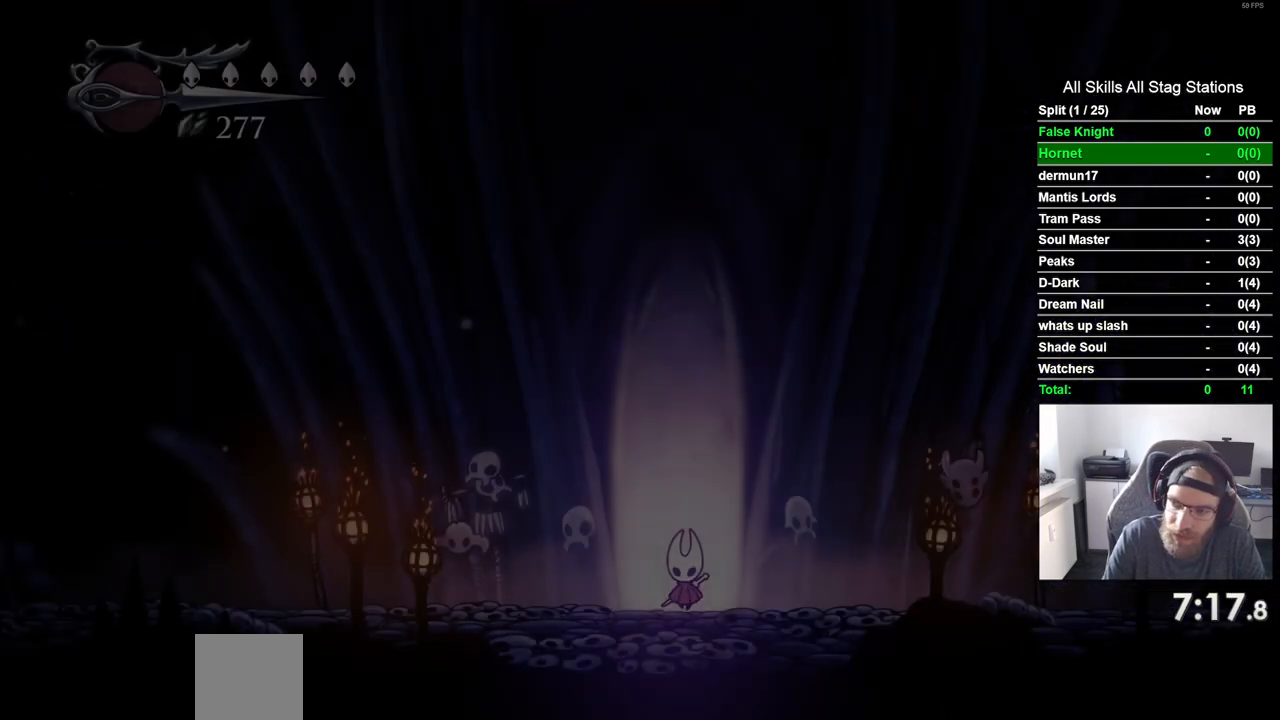
{"dt_ms": 500, "buttons": ["DPAD_LEFT"], "left_stick": "center", "right_stick": "center", "events": []}
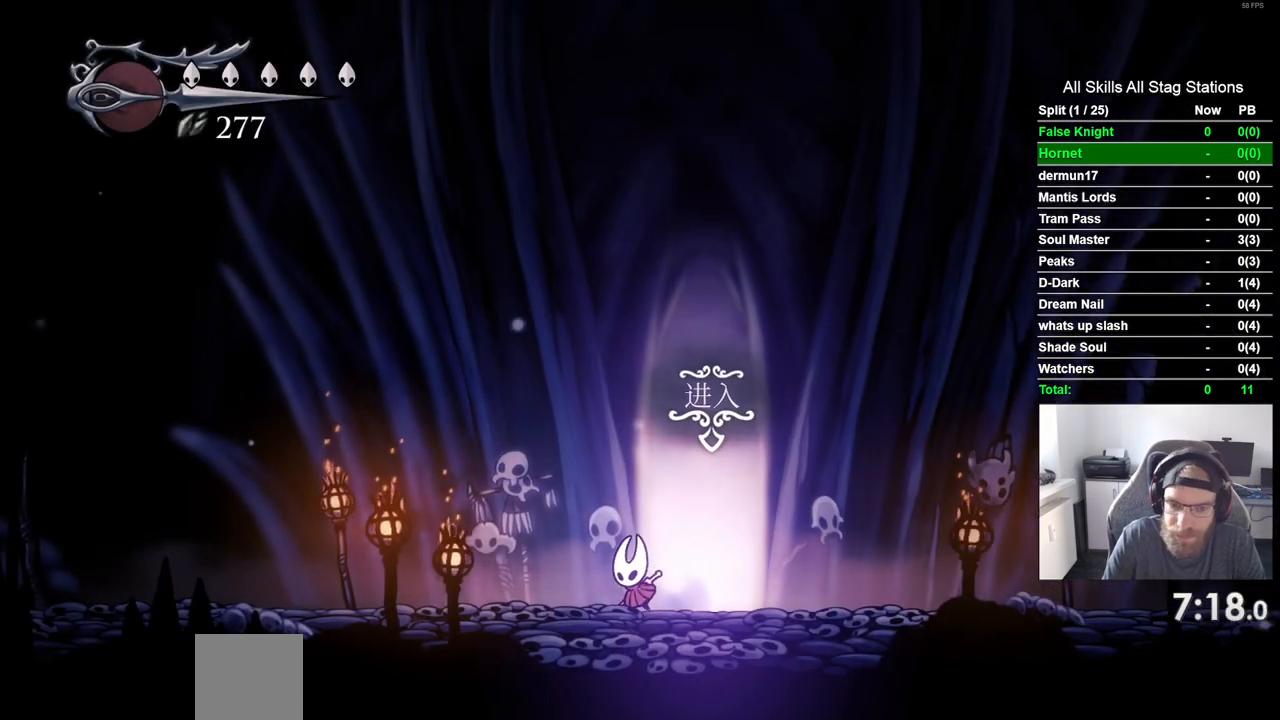
{"dt_ms": 500, "buttons": ["DPAD_LEFT"], "left_stick": "center", "right_stick": "center", "events": [[83, "CROSS", "down"], [217, "CROSS", "up"]]}
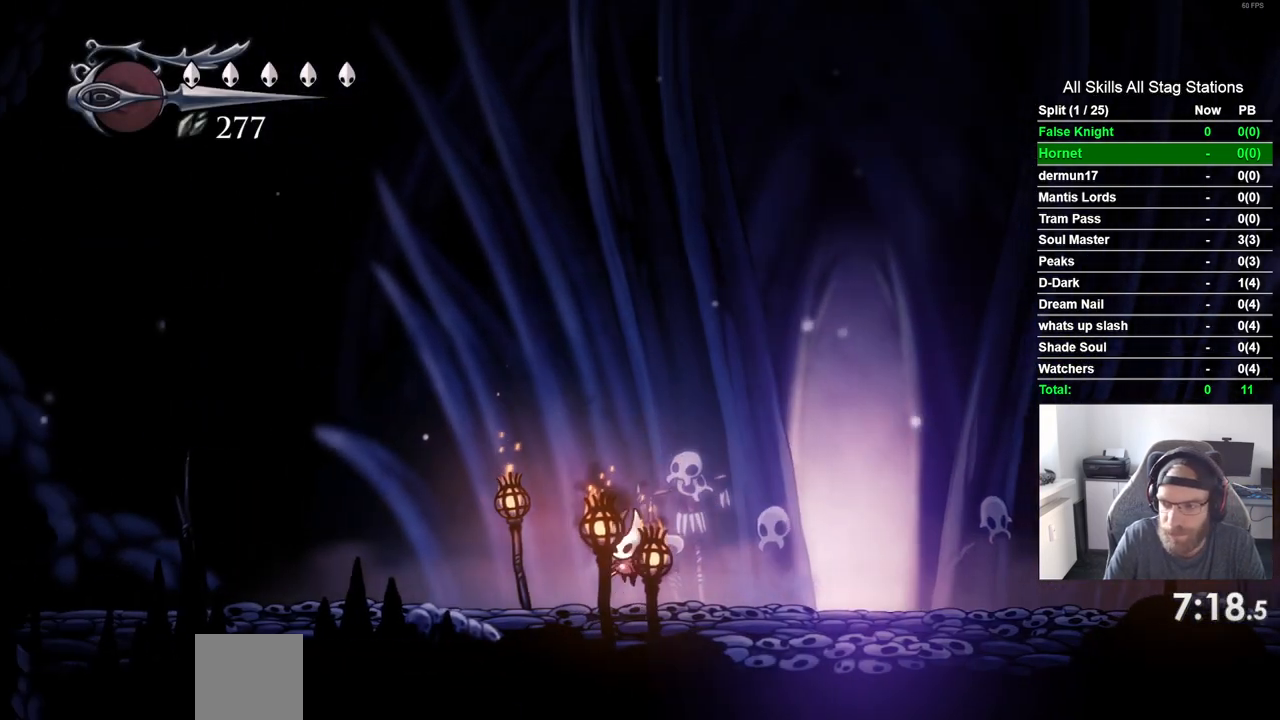
{"dt_ms": 500, "buttons": ["CROSS", "DPAD_LEFT"], "left_stick": "center", "right_stick": "center", "events": [[17, "CROSS", "down"], [133, "CROSS", "up"], [417, "CROSS", "down"]]}
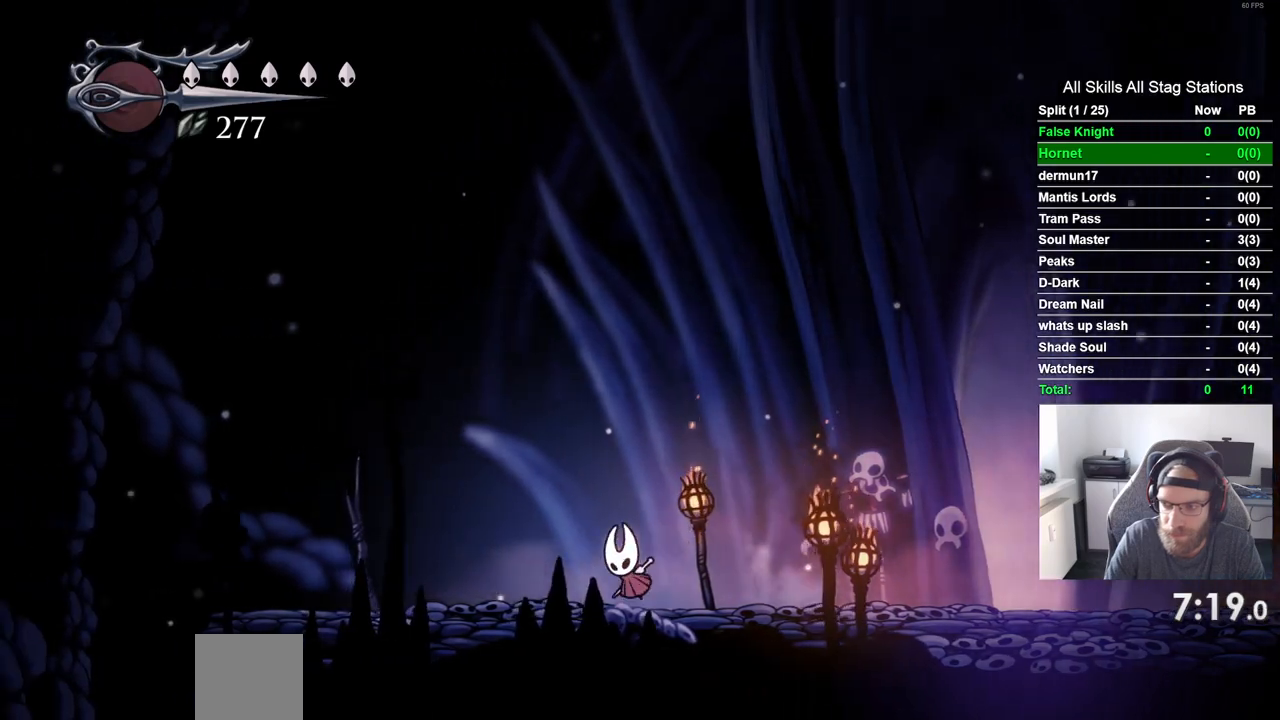
{"dt_ms": 500, "buttons": ["DPAD_LEFT"], "left_stick": "center", "right_stick": "center", "events": [[33, "CROSS", "up"]]}
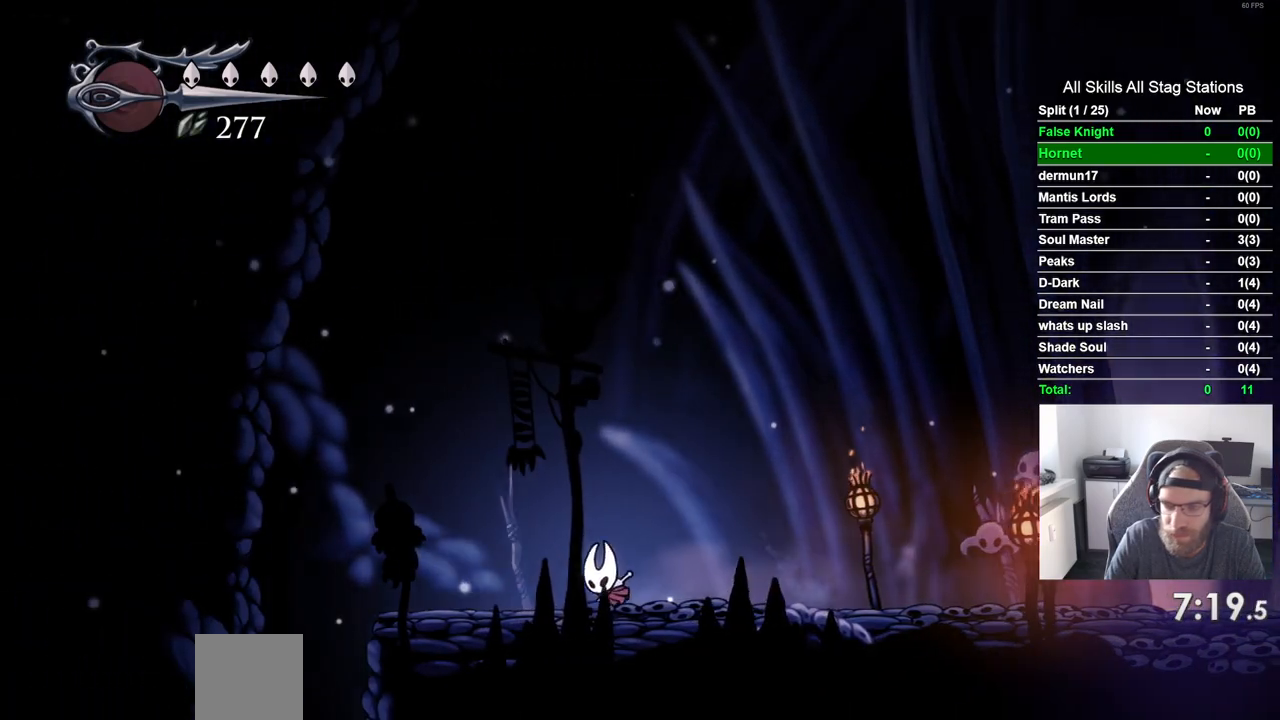
{"dt_ms": 500, "buttons": ["DPAD_LEFT"], "left_stick": "center", "right_stick": "center", "events": []}
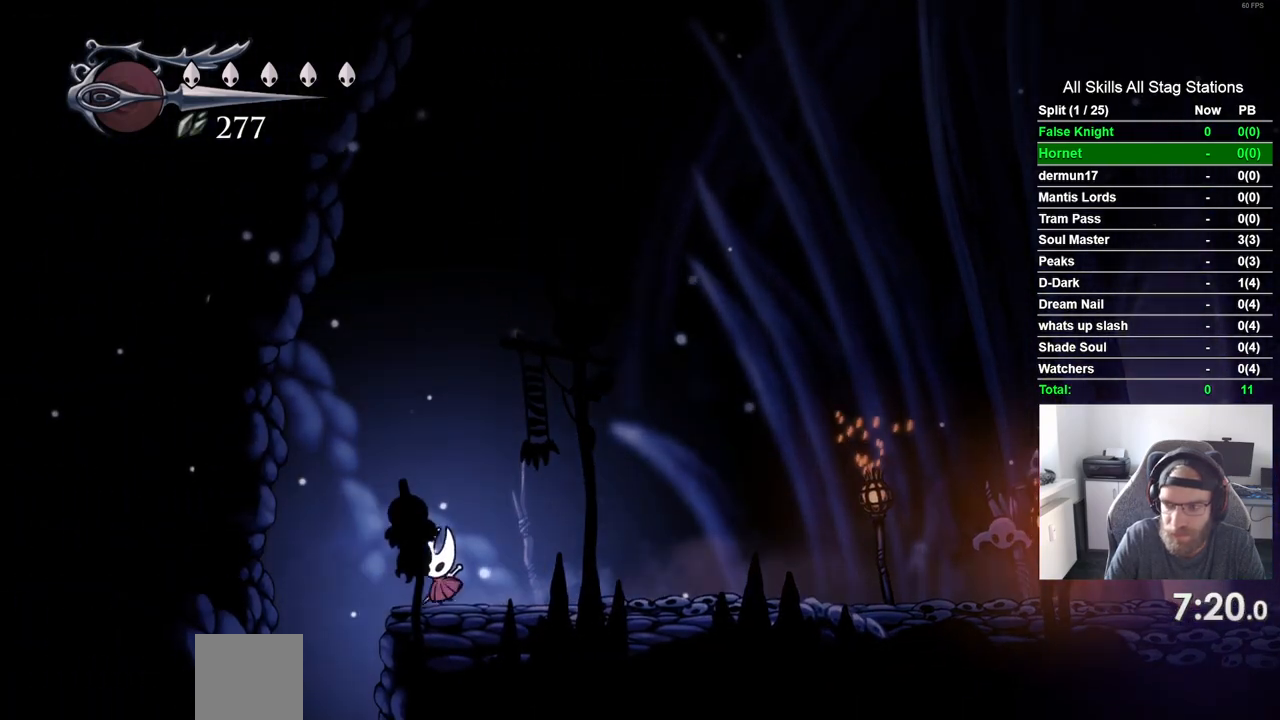
{"dt_ms": 500, "buttons": [], "left_stick": "center", "right_stick": "center", "events": [[67, "CROSS", "down"], [200, "DPAD_LEFT", "up"], [483, "CROSS", "up"]]}
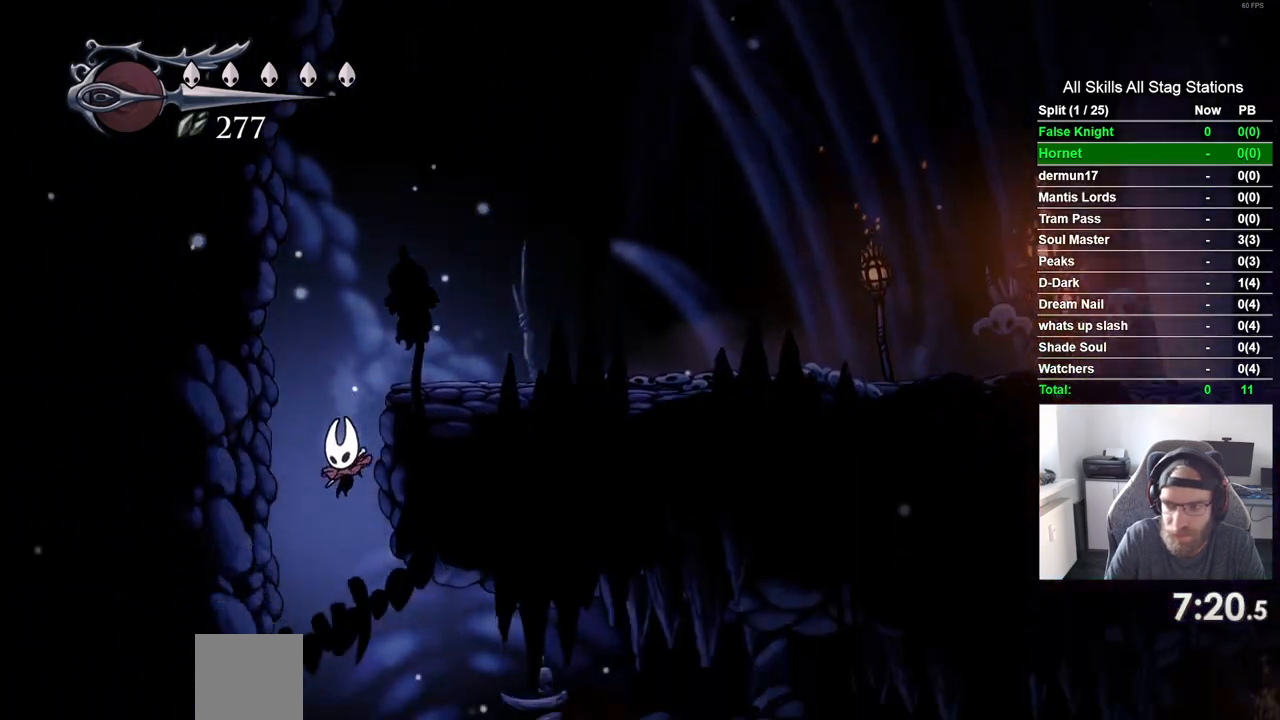
{"dt_ms": 1000, "buttons": ["DPAD_RIGHT"], "left_stick": "center", "right_stick": "center"}
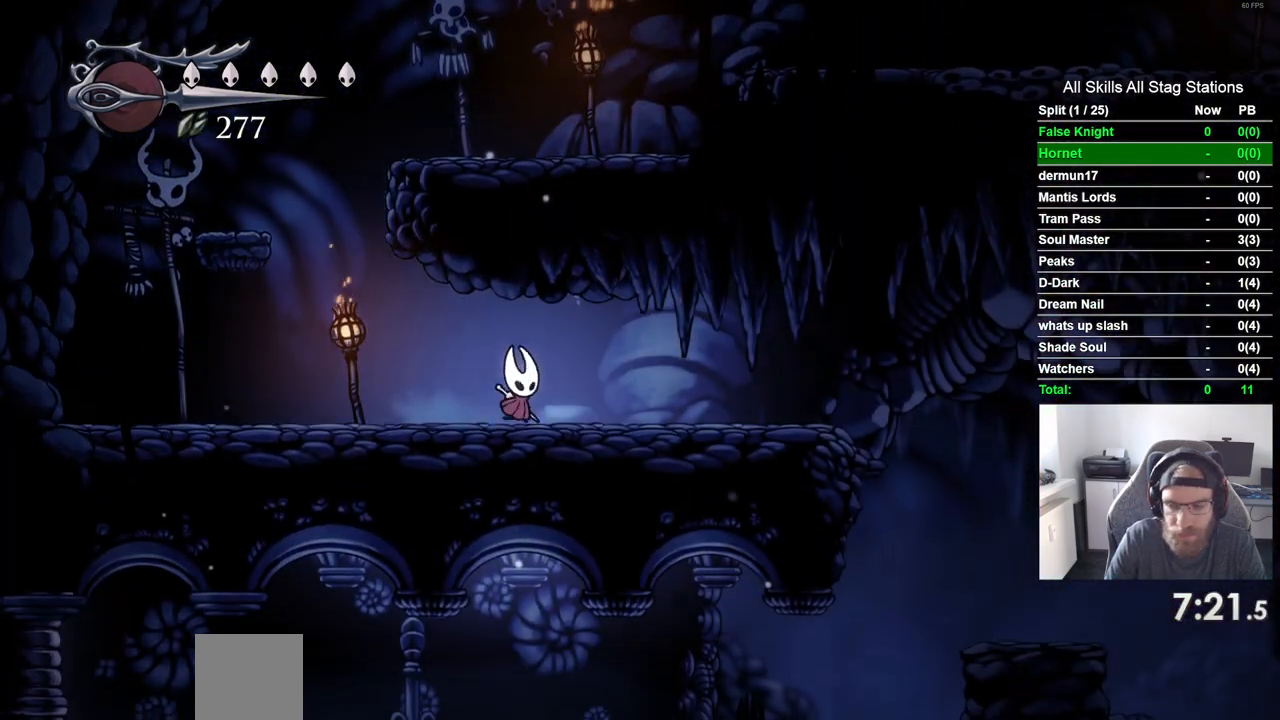
{"dt_ms": 500, "buttons": ["SQUARE", "DPAD_RIGHT"], "left_stick": "center", "right_stick": "center", "events": [[17, "SQUARE", "down"], [200, "SQUARE", "up"], [433, "SQUARE", "down"]]}
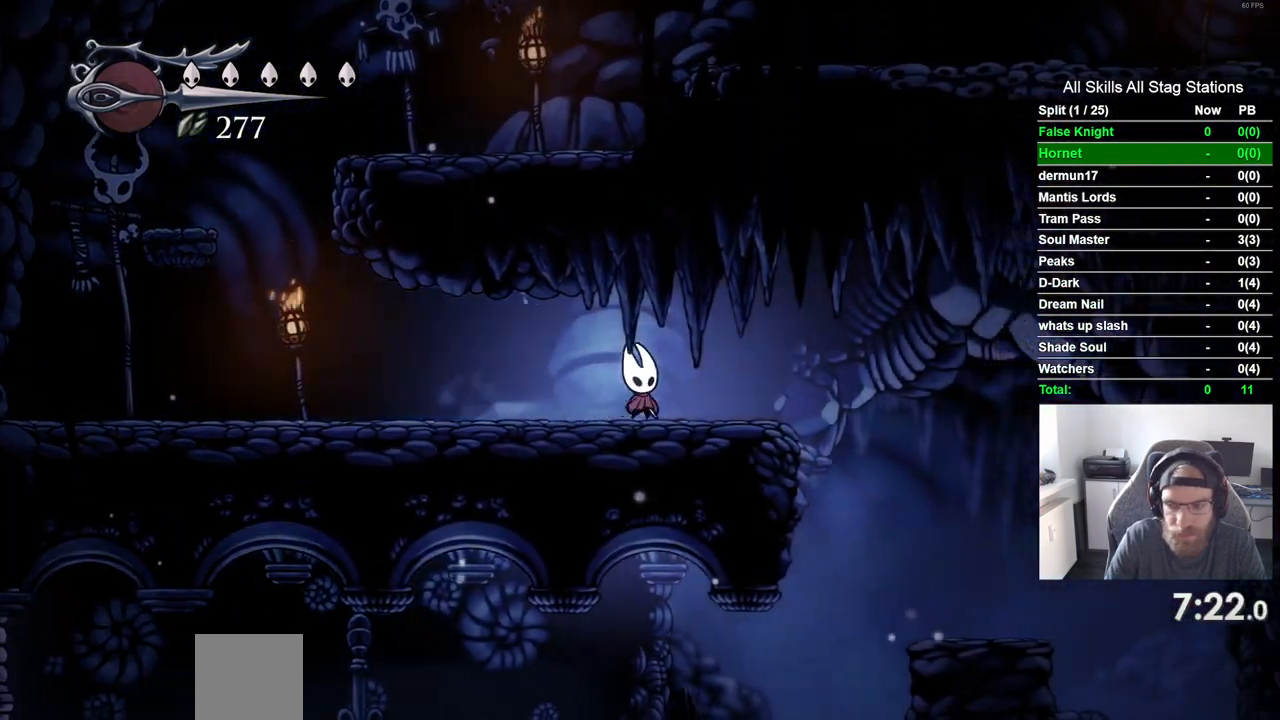
{"dt_ms": 500, "buttons": ["DPAD_RIGHT"], "left_stick": "center", "right_stick": "center", "events": [[133, "SQUARE", "up"]]}
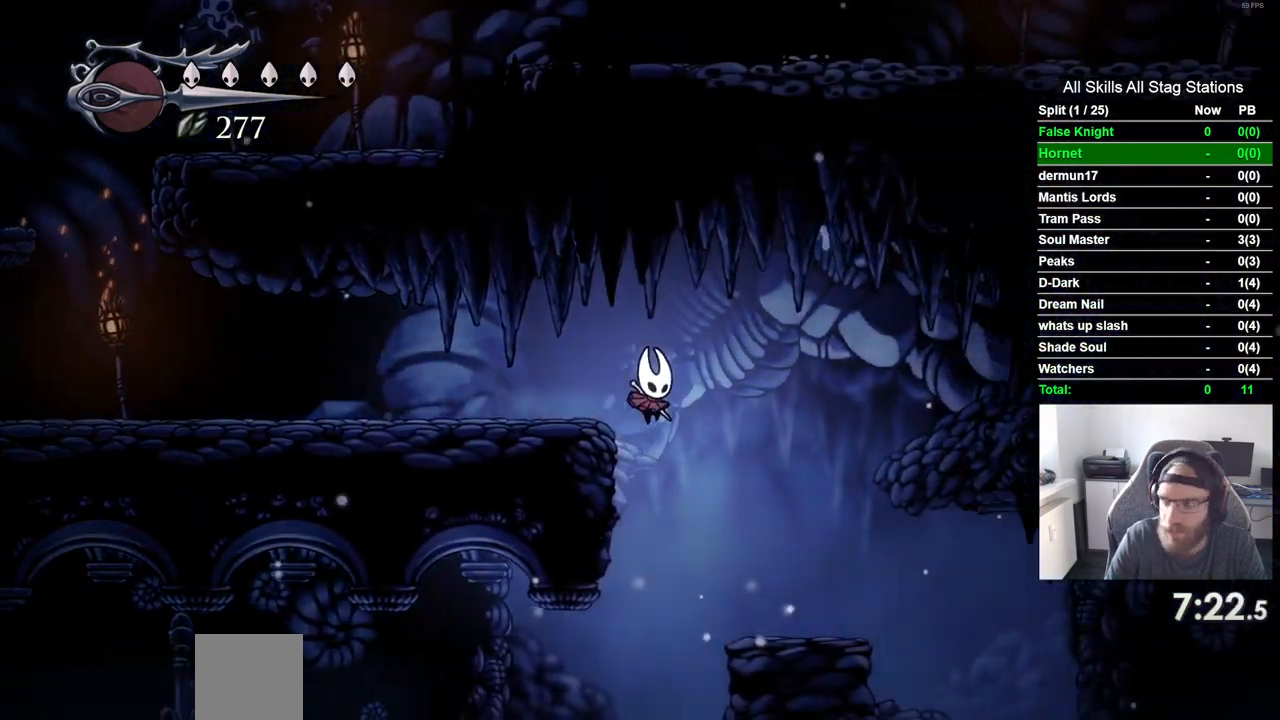
{"dt_ms": 1000, "buttons": ["DPAD_LEFT"], "left_stick": "center", "right_stick": "center"}
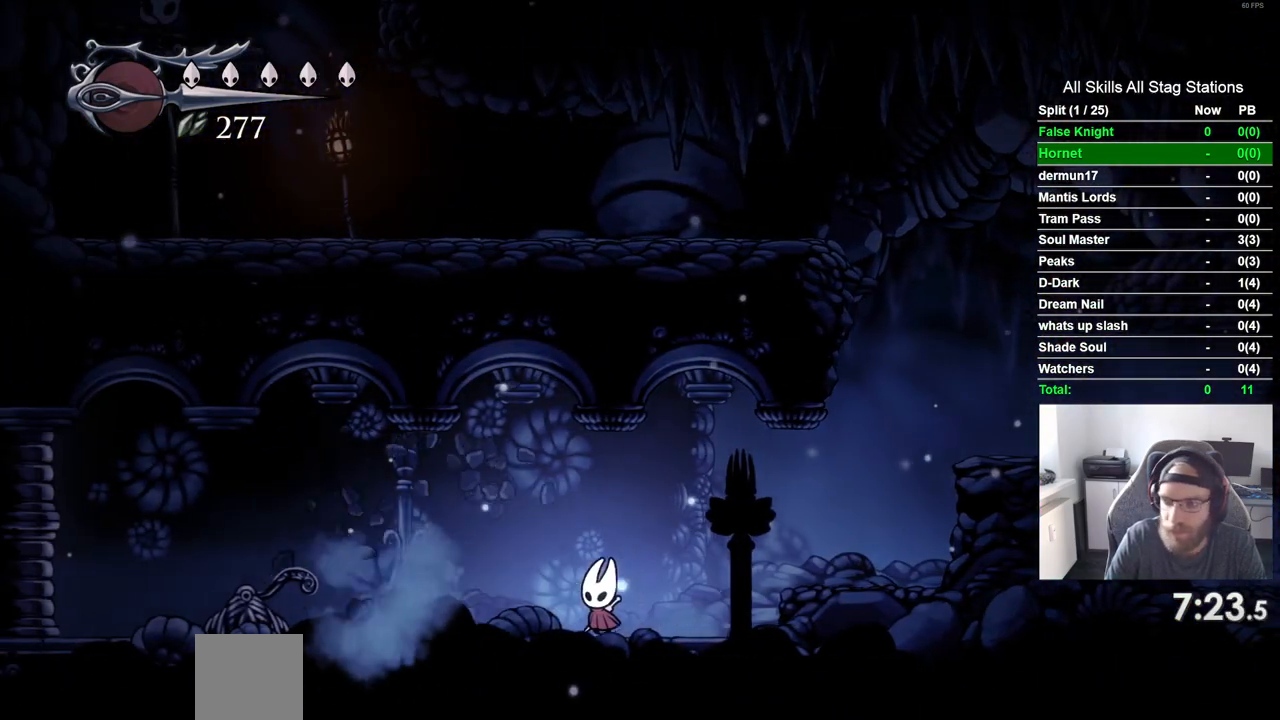
{"dt_ms": 500, "buttons": ["SQUARE", "DPAD_LEFT"], "left_stick": "center", "right_stick": "center", "events": [[50, "SQUARE", "down"], [250, "SQUARE", "up"], [500, "SQUARE", "down"]]}
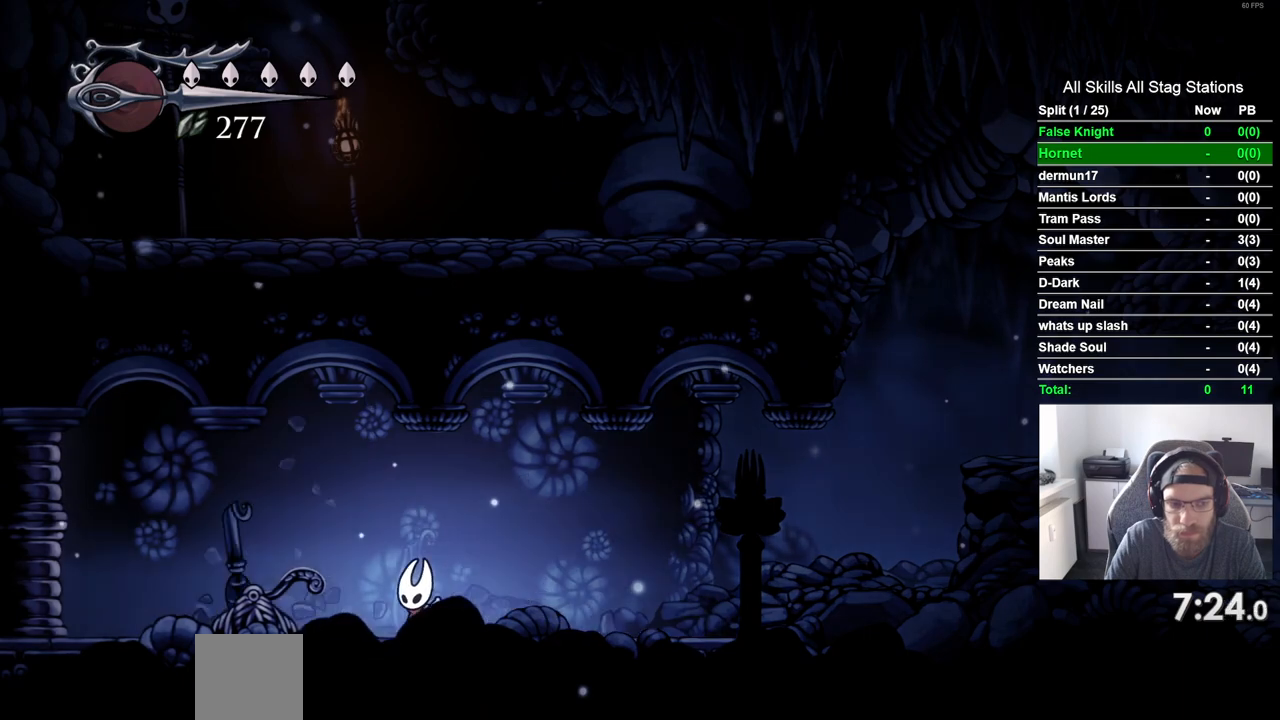
{"dt_ms": 500, "buttons": ["SQUARE", "DPAD_LEFT"], "left_stick": "center", "right_stick": "center", "events": [[100, "R1", "down"], [100, "SQUARE", "up"], [233, "R1", "up"], [417, "SQUARE", "down"]]}
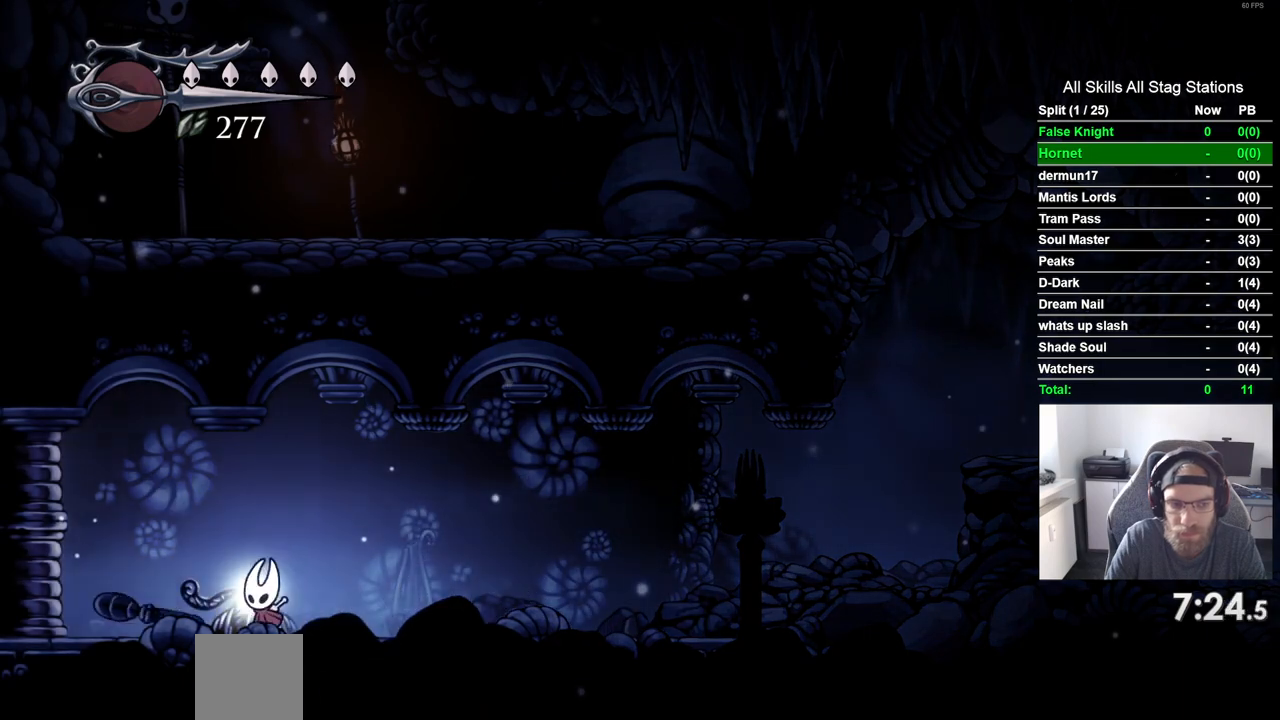
{"dt_ms": 500, "buttons": ["SQUARE", "DPAD_LEFT"], "left_stick": "center", "right_stick": "center", "events": [[100, "SQUARE", "up"], [383, "SQUARE", "down"]]}
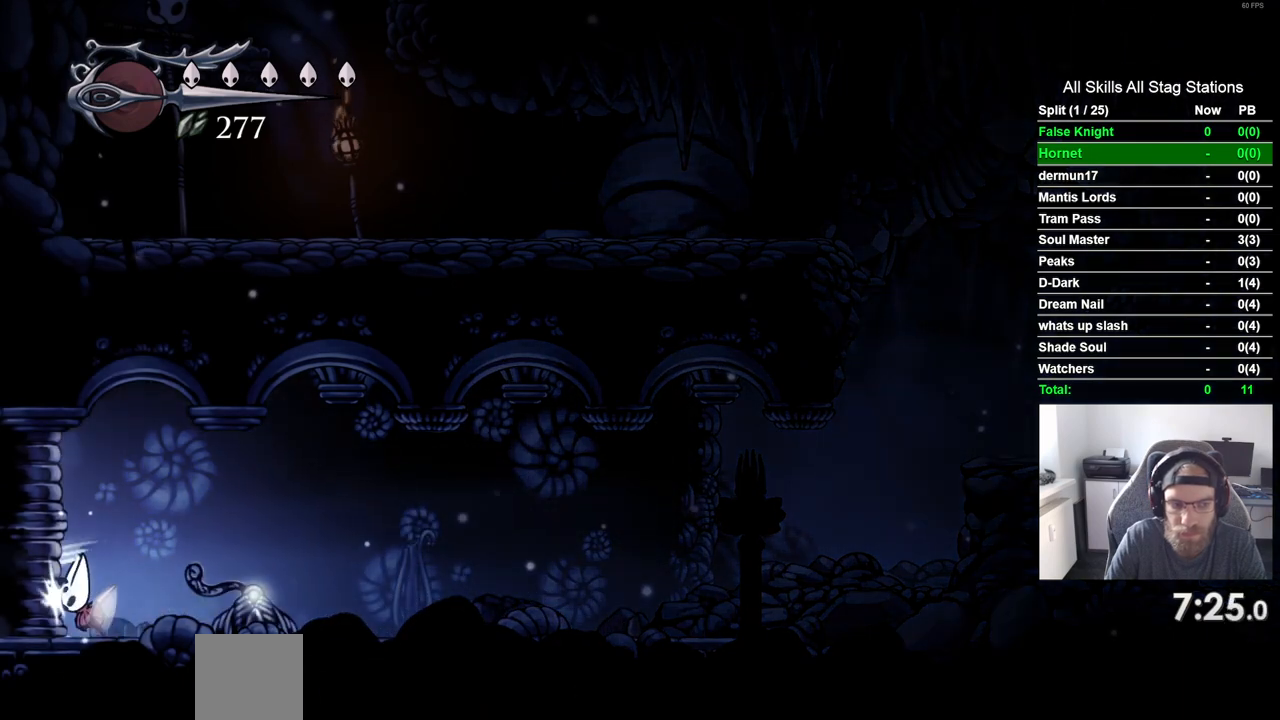
{"dt_ms": 500, "buttons": ["SQUARE", "DPAD_LEFT"], "left_stick": "center", "right_stick": "center", "events": [[83, "SQUARE", "up"], [350, "SQUARE", "down"]]}
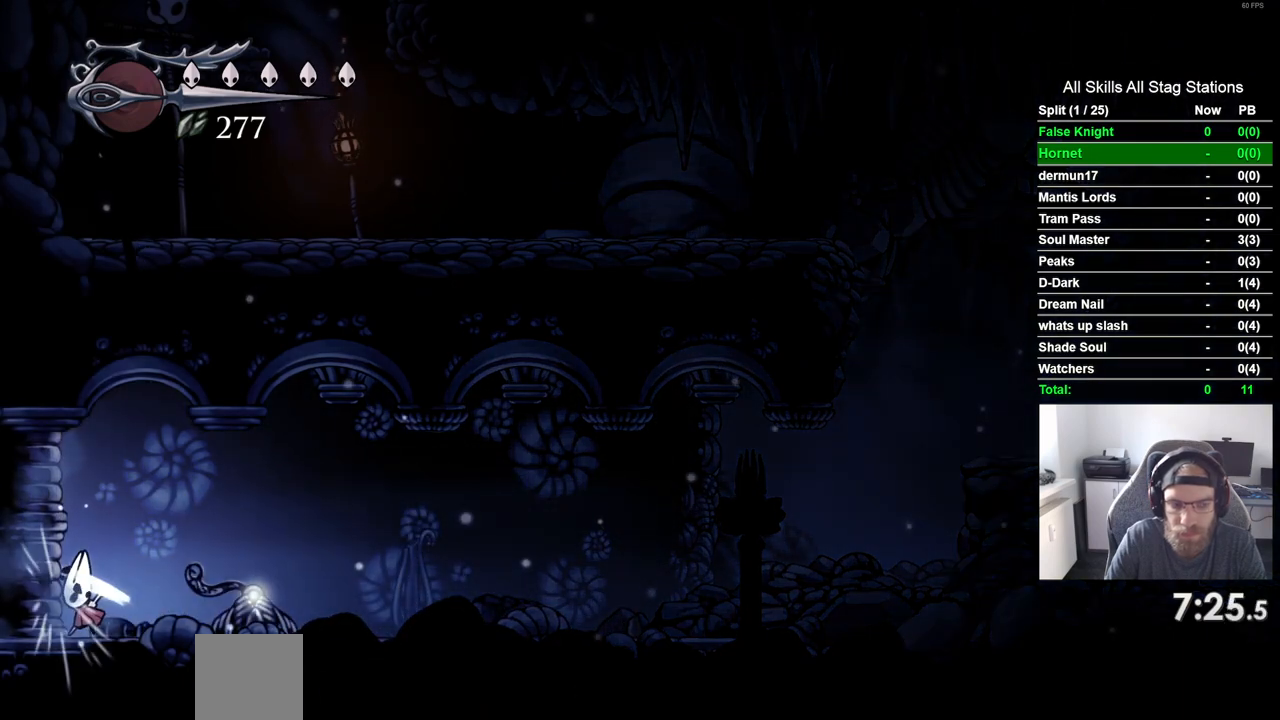
{"dt_ms": 500, "buttons": ["DPAD_LEFT"], "left_stick": "center", "right_stick": "center", "events": [[17, "SQUARE", "up"], [283, "SQUARE", "down"], [467, "SQUARE", "up"]]}